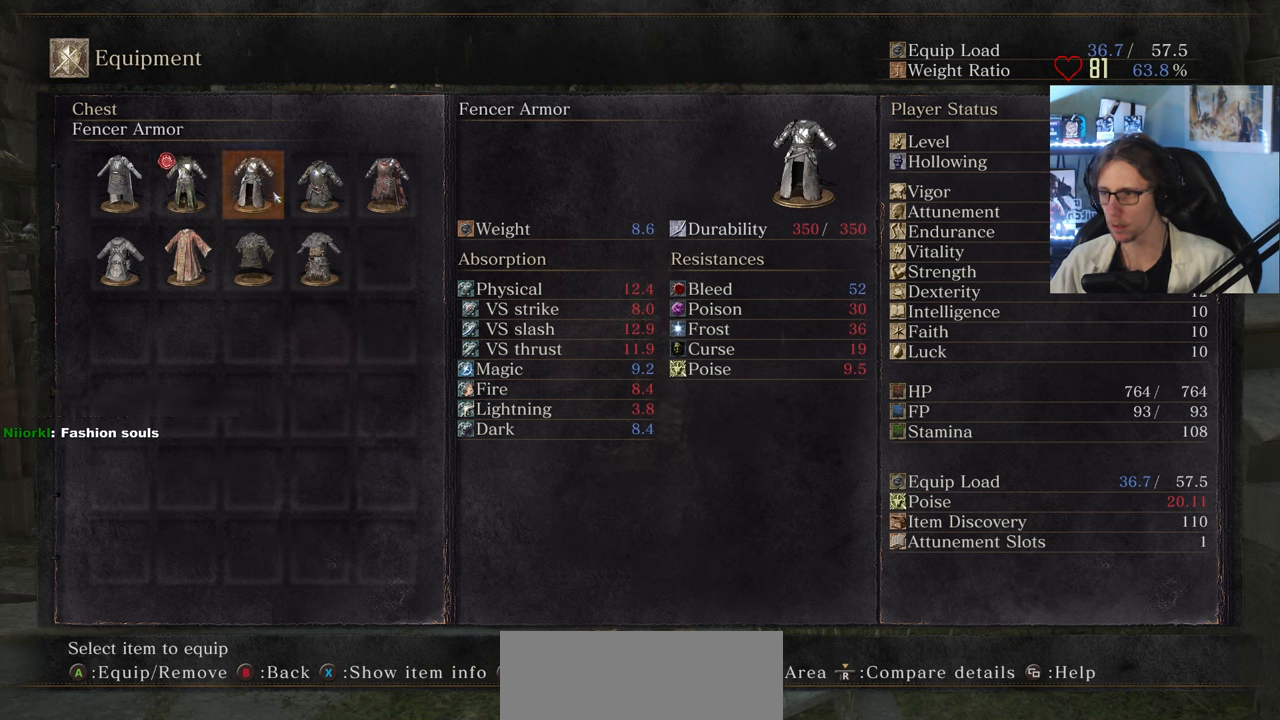
Gameplay with keyboard and mouse; each line is a JSON object with the keys and mouse buttons held at the frame after it. "events" lists presses ("down") and releases ("up") of "0", "1", "2", "3", "4", "a", "alt", "ctrl", "d", "down", "e", "f", "g", "left", "q", "r", "return", "right", "s", "shift", "space", "tab", "up", "z", "mouse_left", "mouse_wheel", "mouse_right", "mouse_mb4" and "mouse_mb5" between this image and that frame as [ms after this image, input, new state], when the widget could be followed in between. "mouse_left", "mouse_wheel", "mouse_right", "mouse_mb4", "mouse_mb5" = the "left", "wheel", "right", "mb4", "mb5" buttons of the "mouse" list. No other keys are recorded. "wheel" means that the mouse wheel is clicked or scrolled. Not read: mouse_move.
{"keys": [], "mouse": [], "events": [[167, "0", "down"], [350, "0", "up"]]}
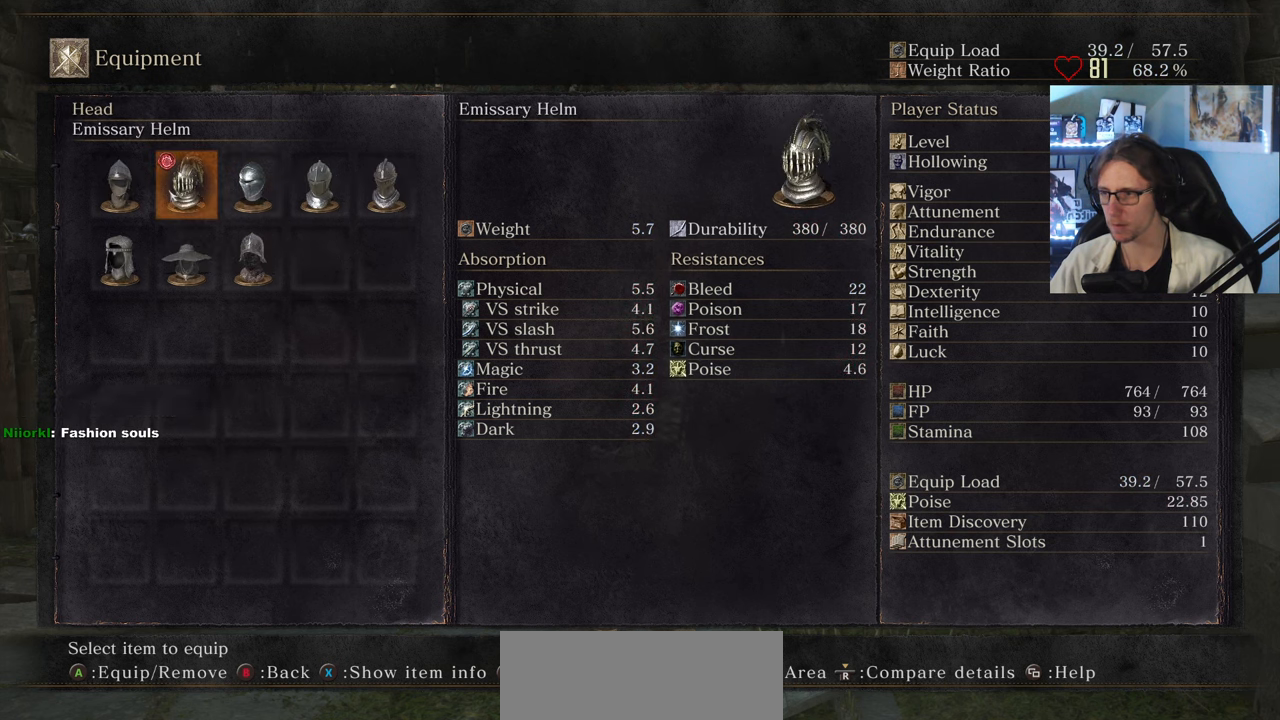
{"keys": [], "mouse": [], "events": []}
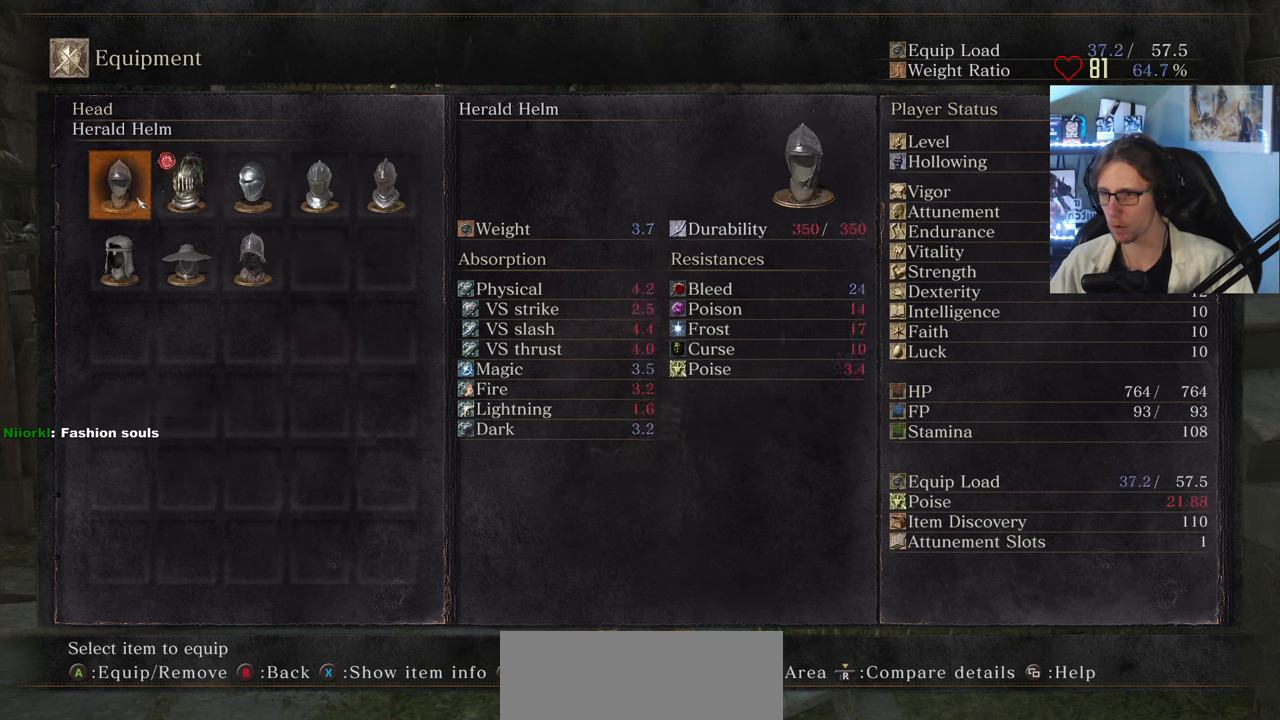
{"keys": [], "mouse": [], "events": []}
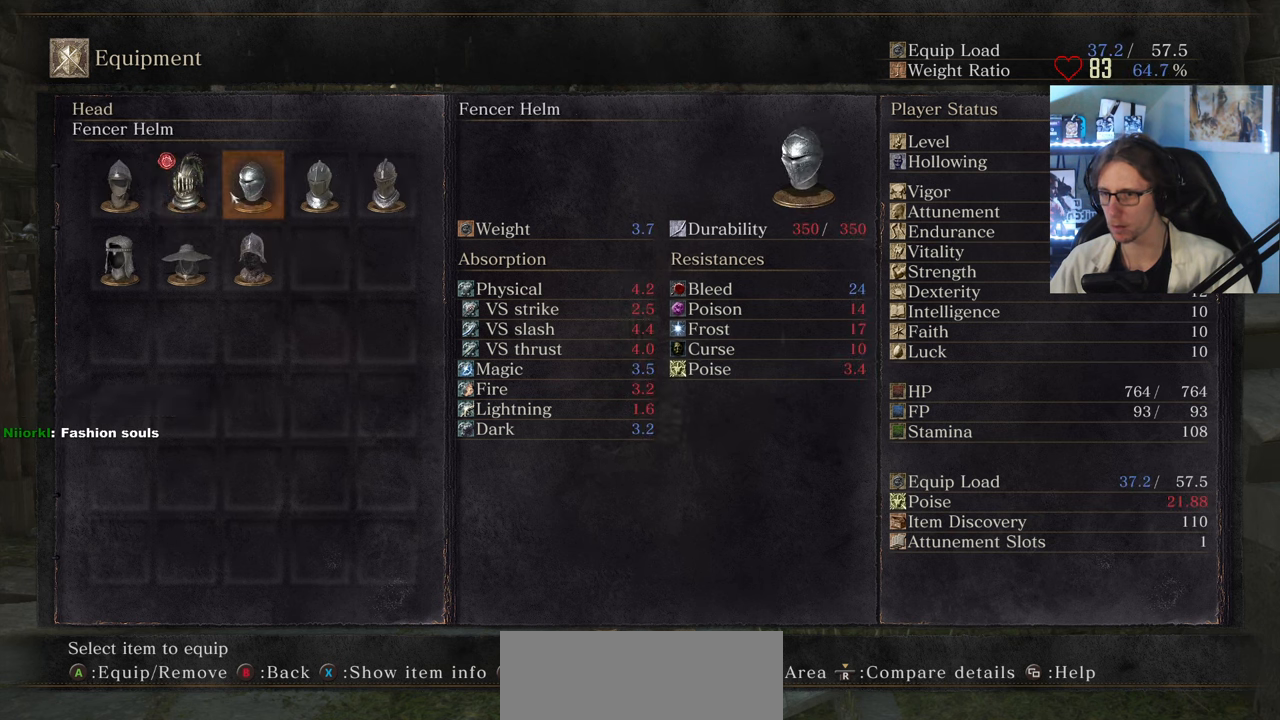
{"keys": [], "mouse": [], "events": []}
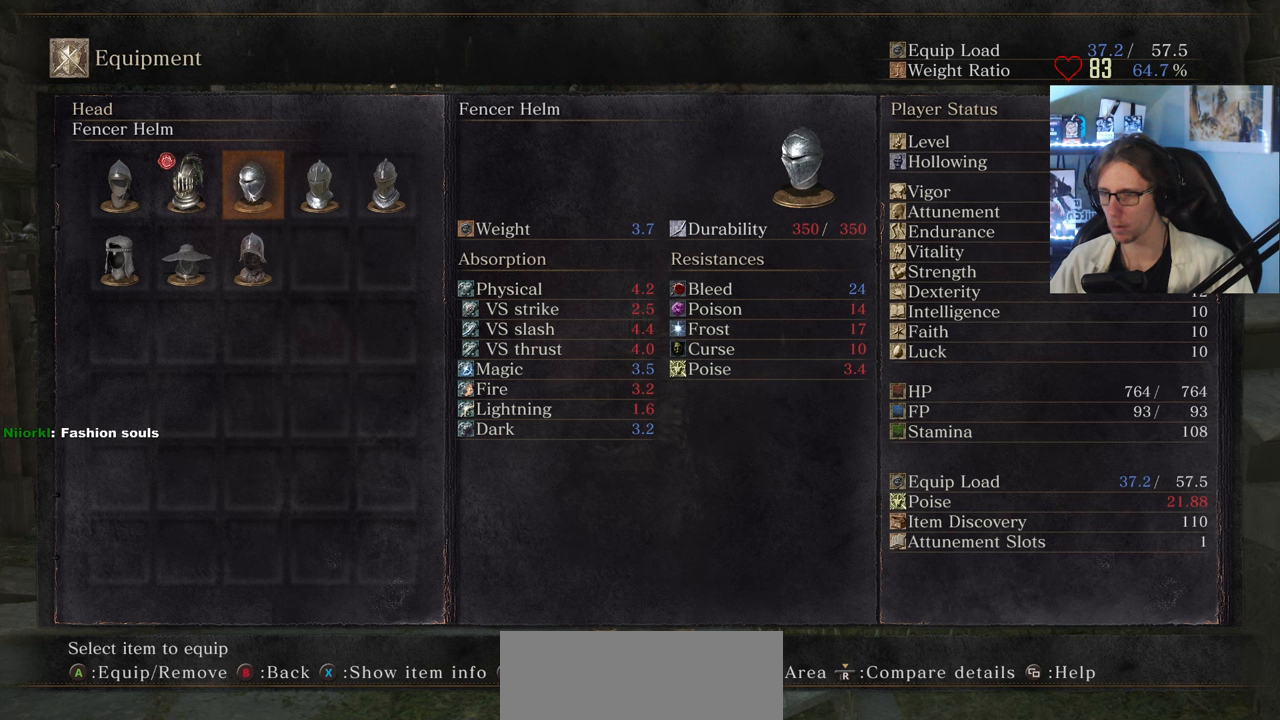
{"keys": [], "mouse": [], "events": []}
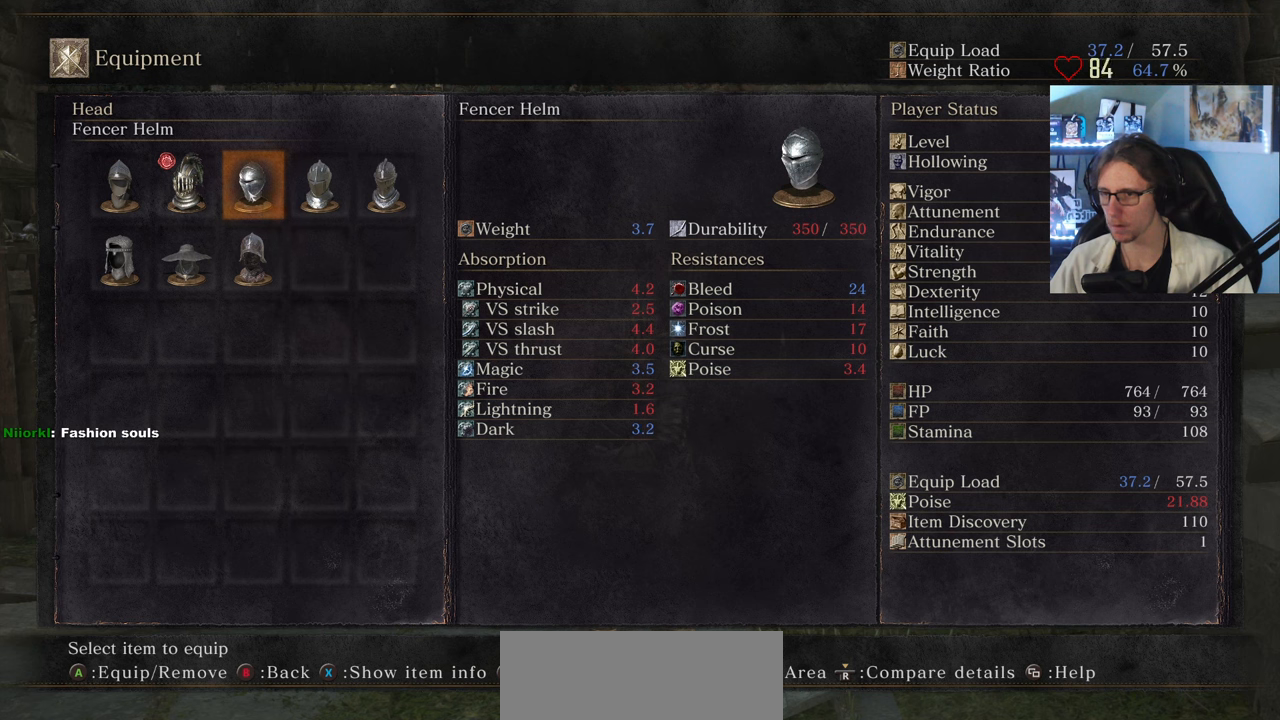
{"keys": [], "mouse": [], "events": [[150, "return", "down"], [284, "return", "up"], [334, "return", "down"], [434, "return", "up"]]}
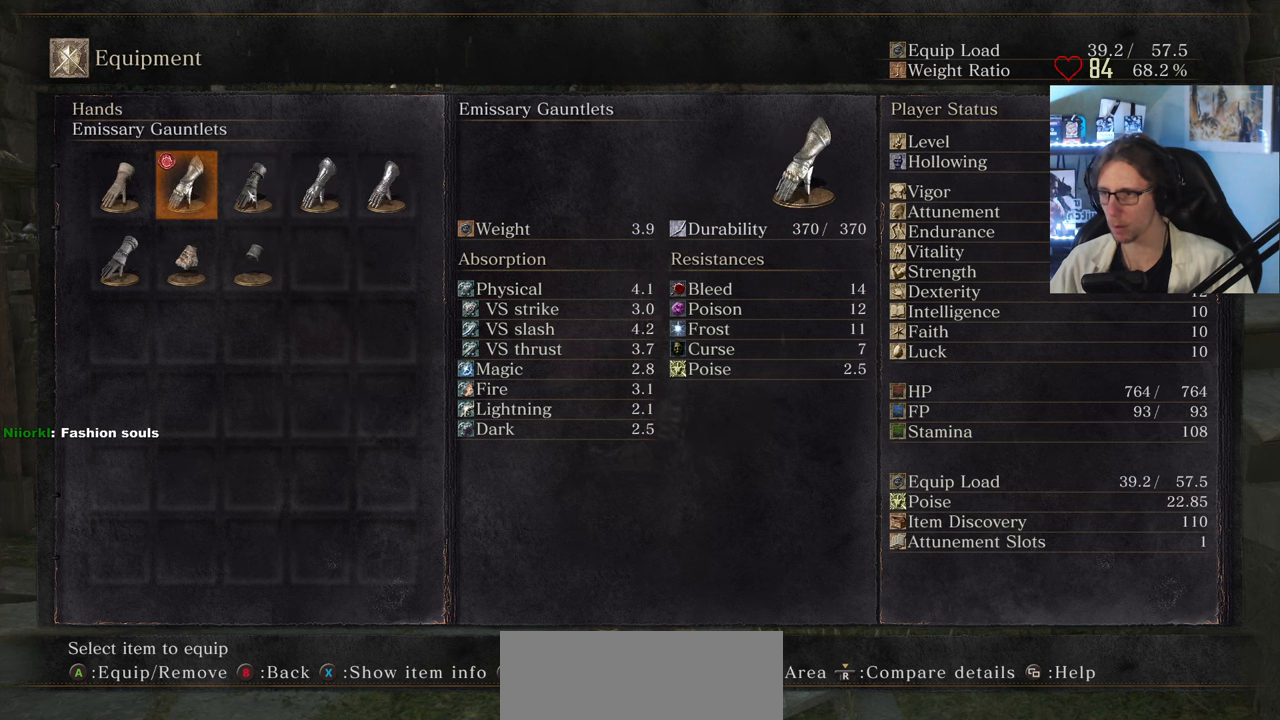
{"keys": [], "mouse": [], "events": []}
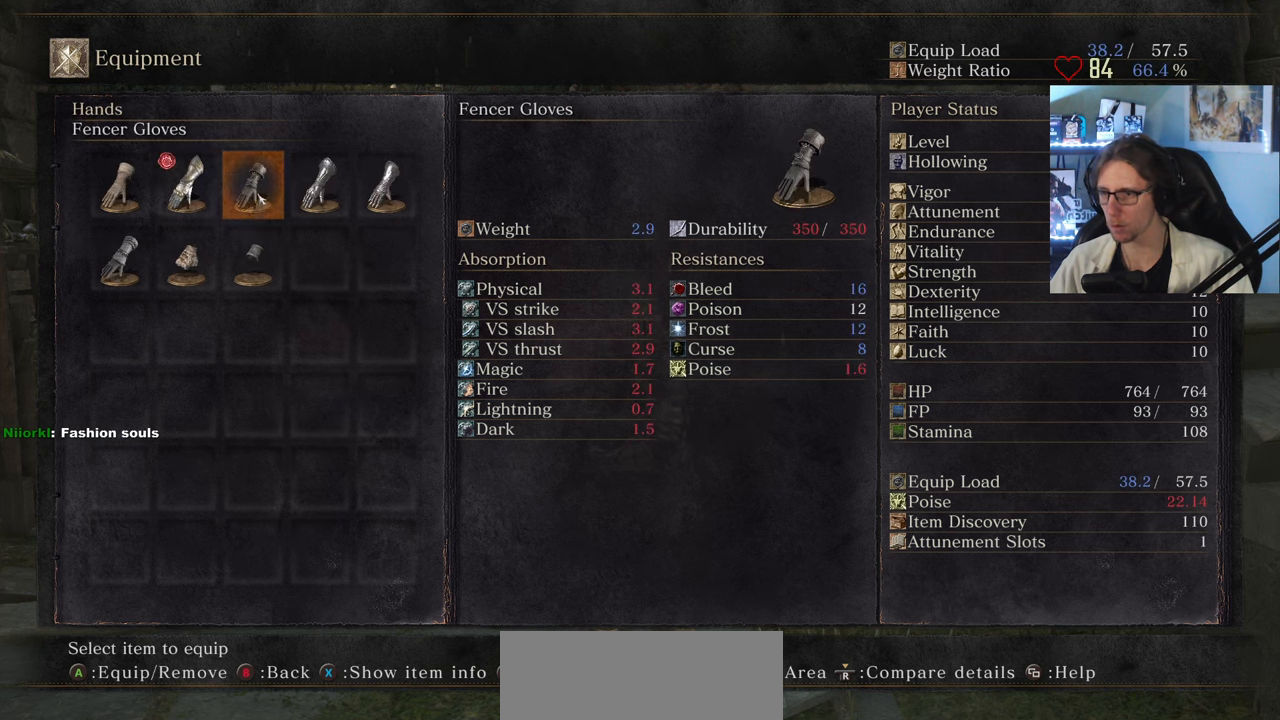
{"keys": [], "mouse": [], "events": []}
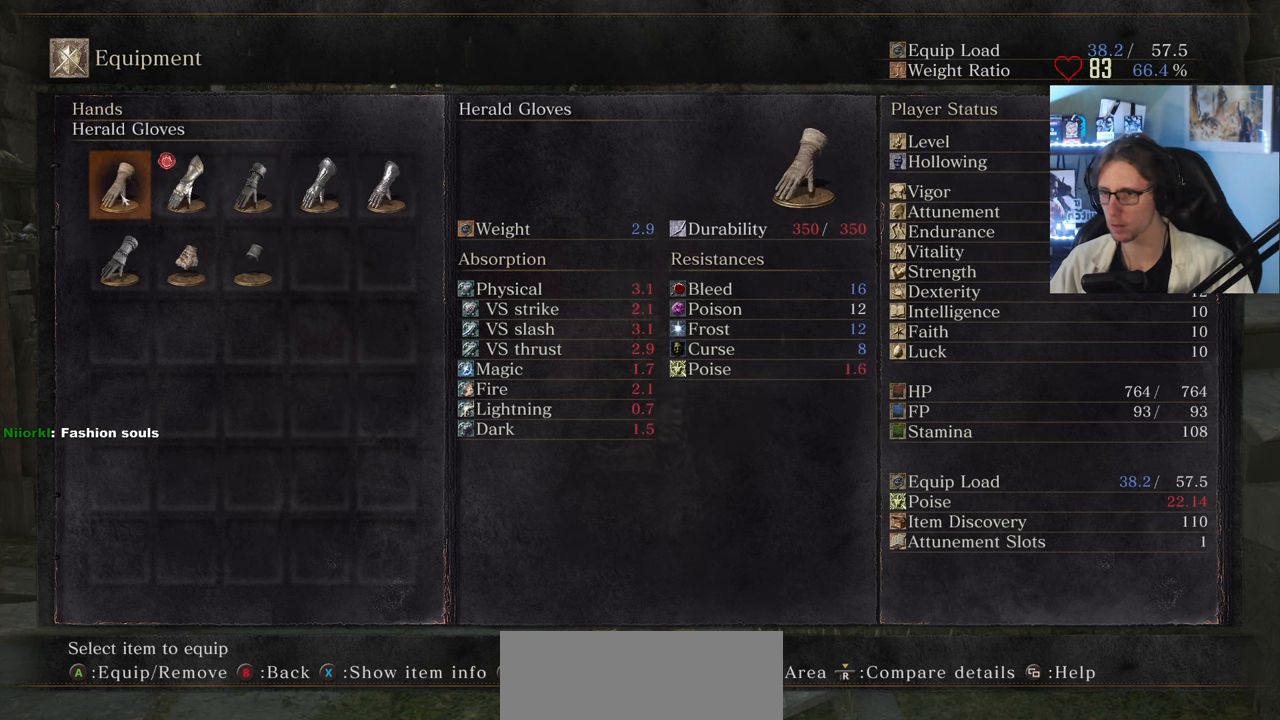
{"keys": [], "mouse": [], "events": []}
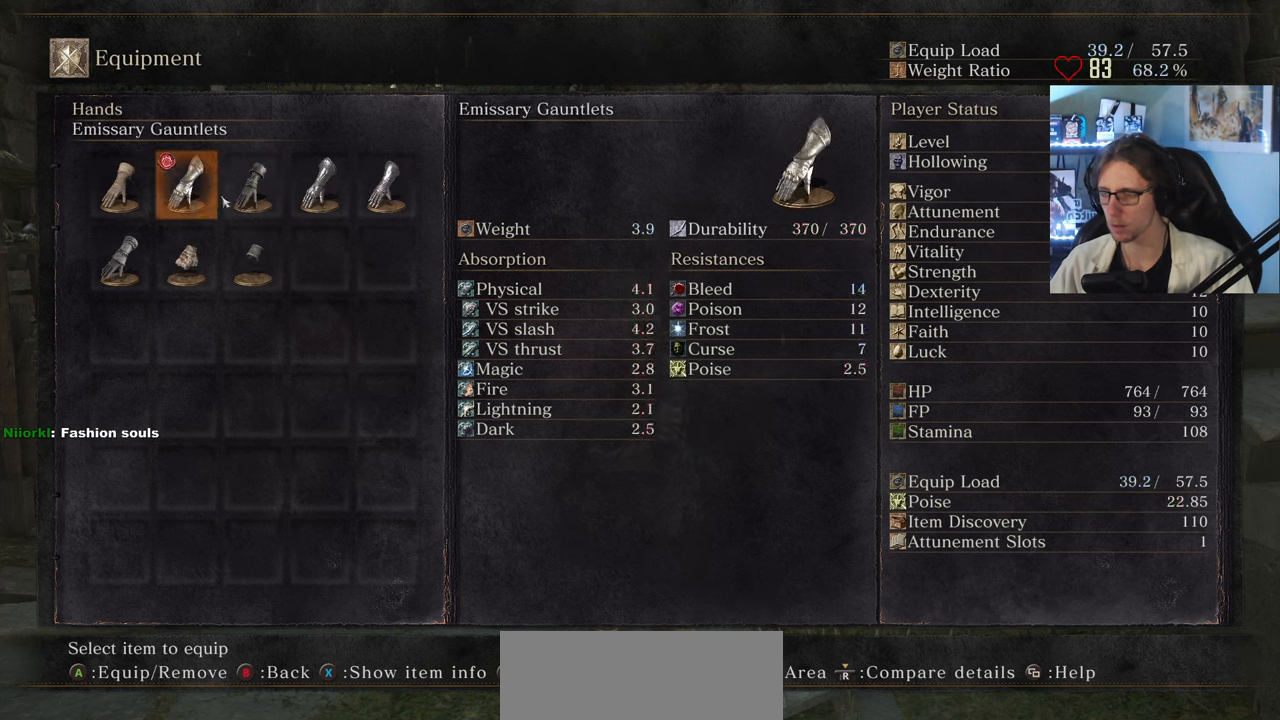
{"keys": [], "mouse": [], "events": []}
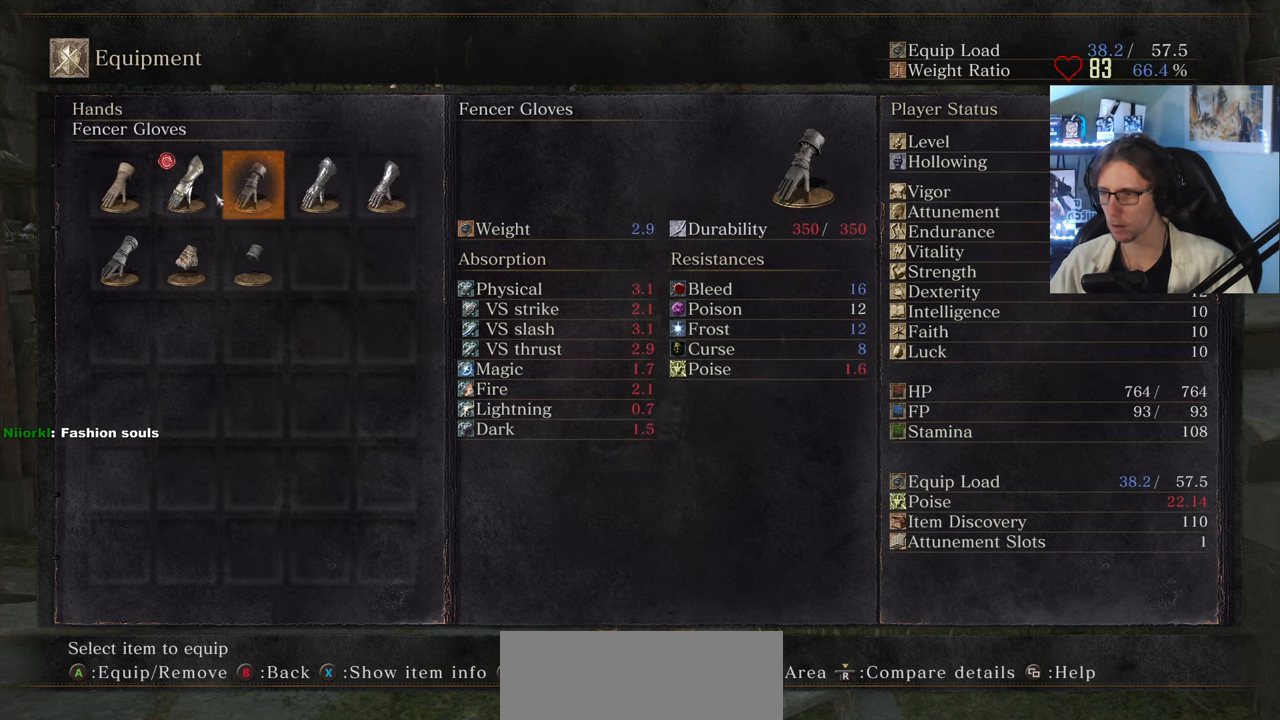
{"keys": [], "mouse": [], "events": []}
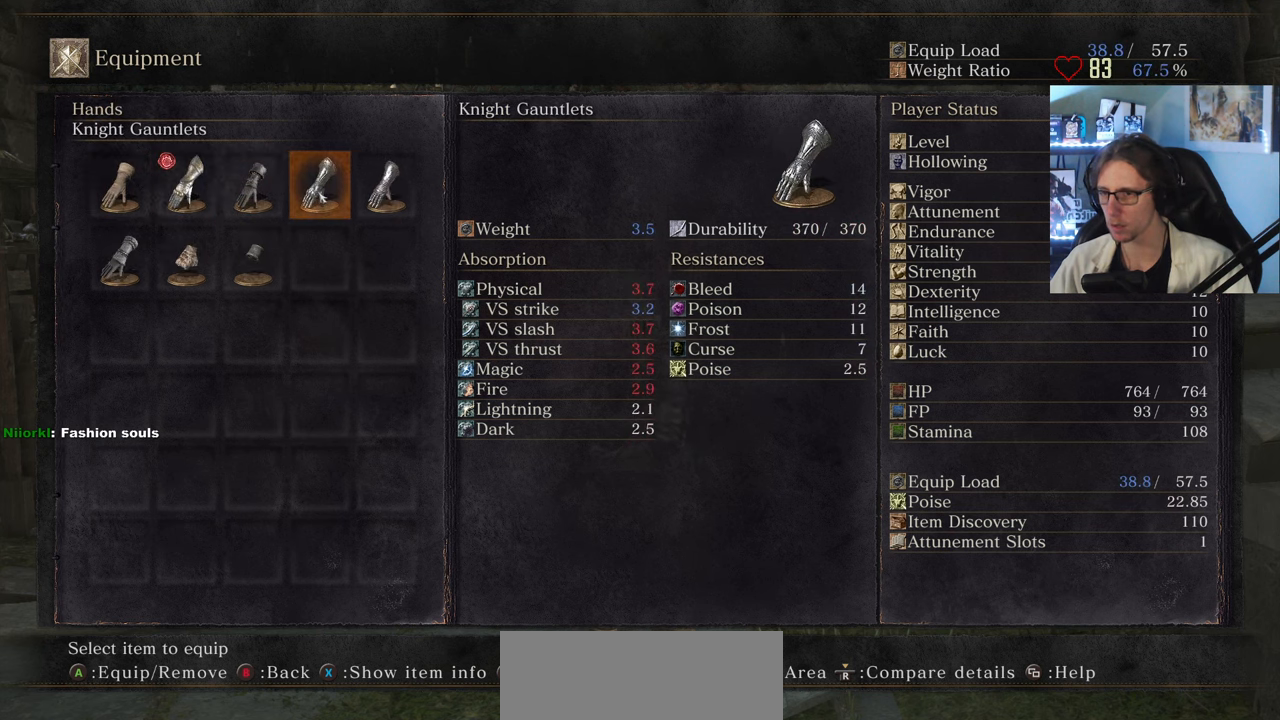
{"keys": [], "mouse": [], "events": []}
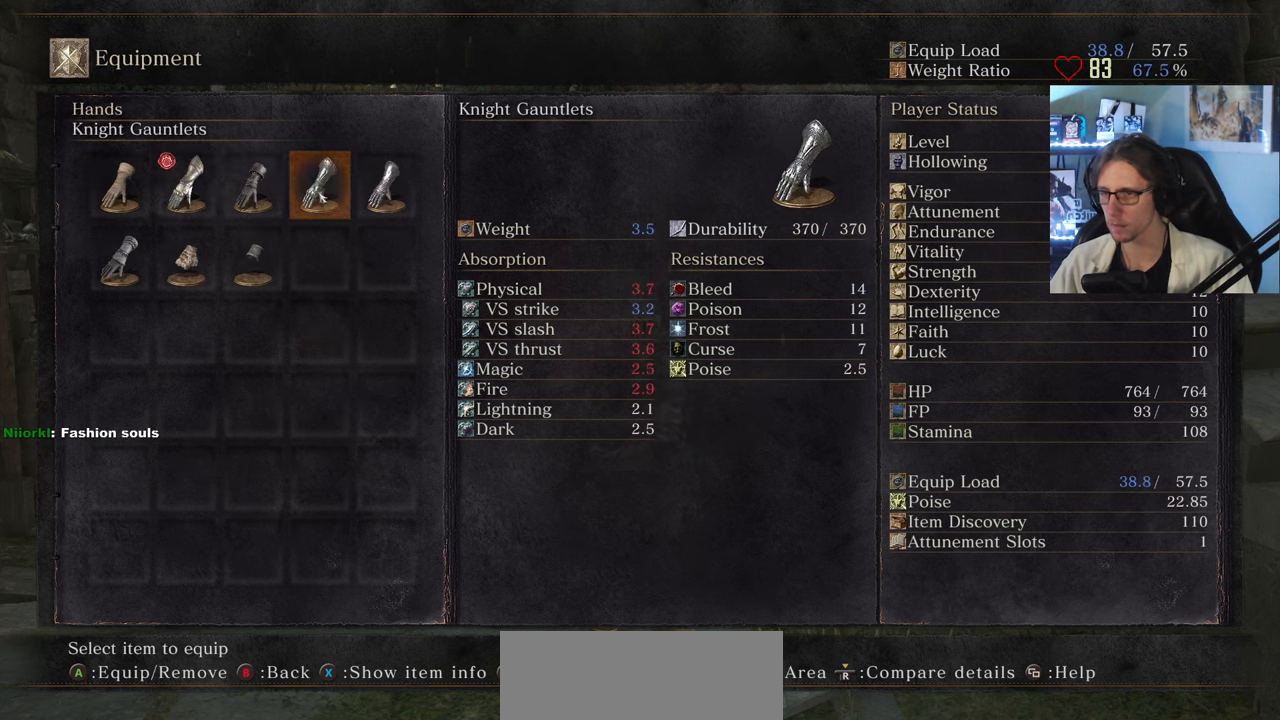
{"keys": ["0"], "mouse": [], "events": [[500, "0", "down"]]}
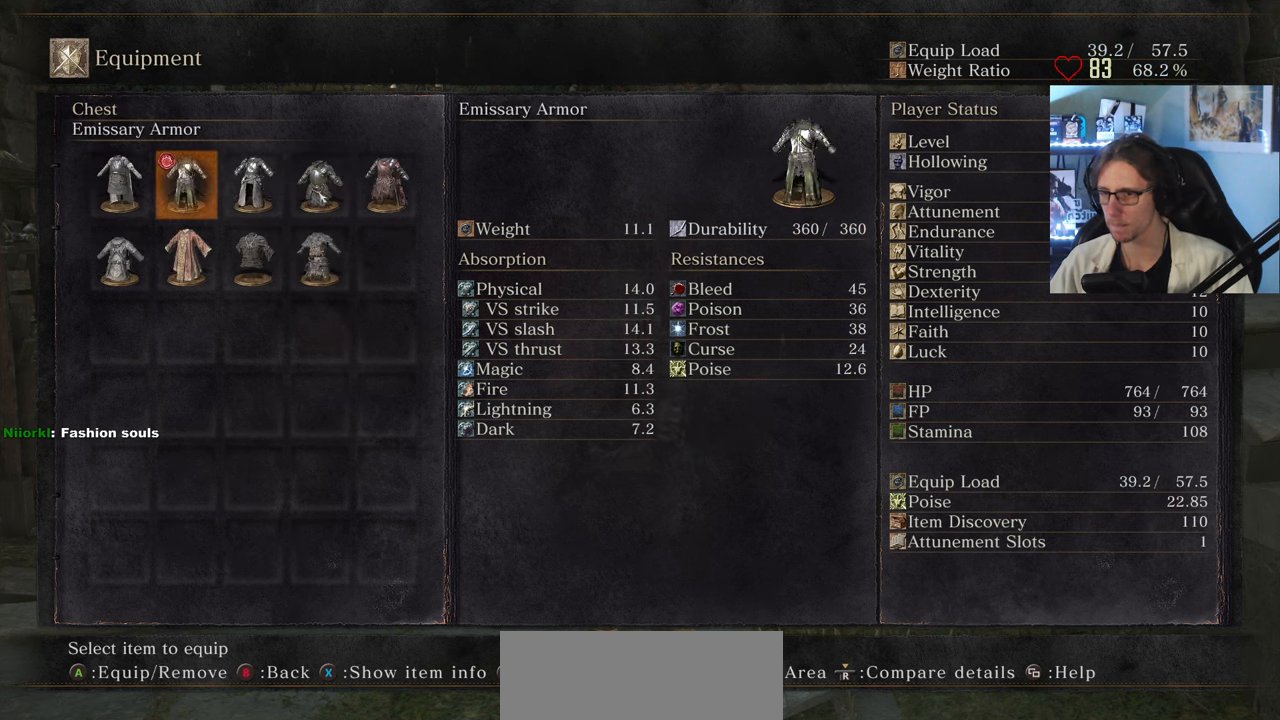
{"keys": [], "mouse": [], "events": [[134, "0", "up"]]}
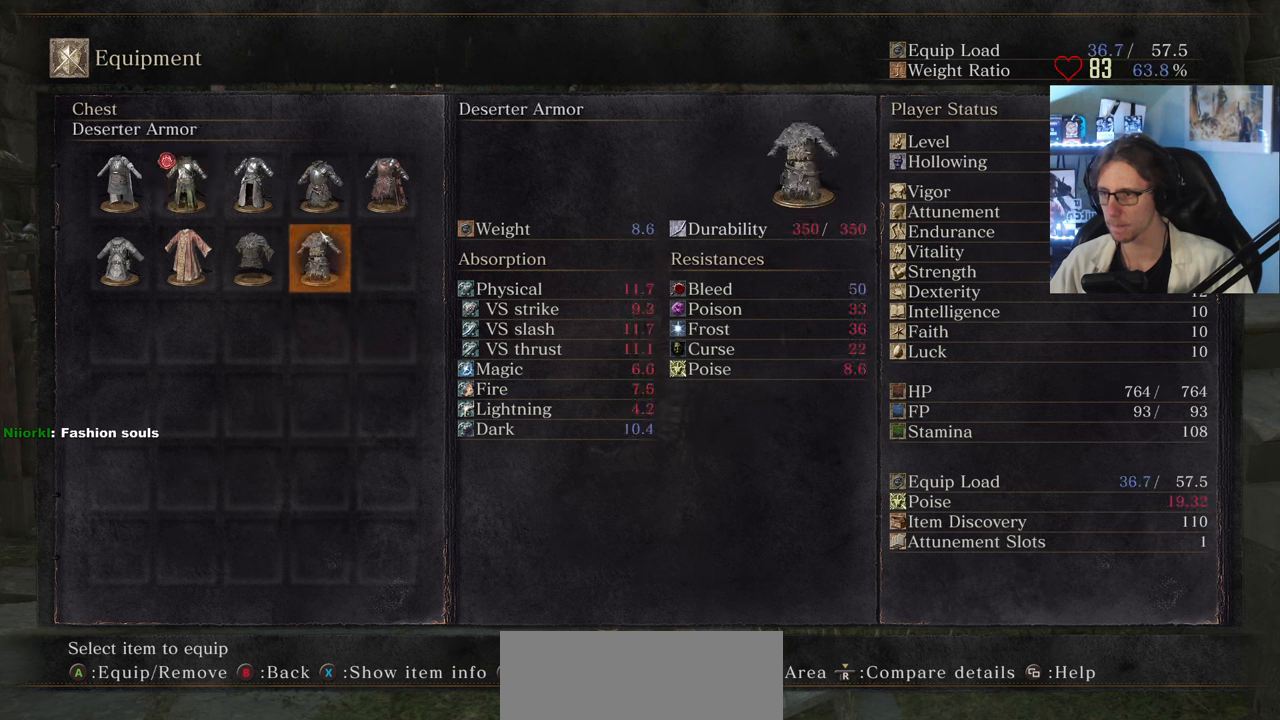
{"keys": [], "mouse": [], "events": []}
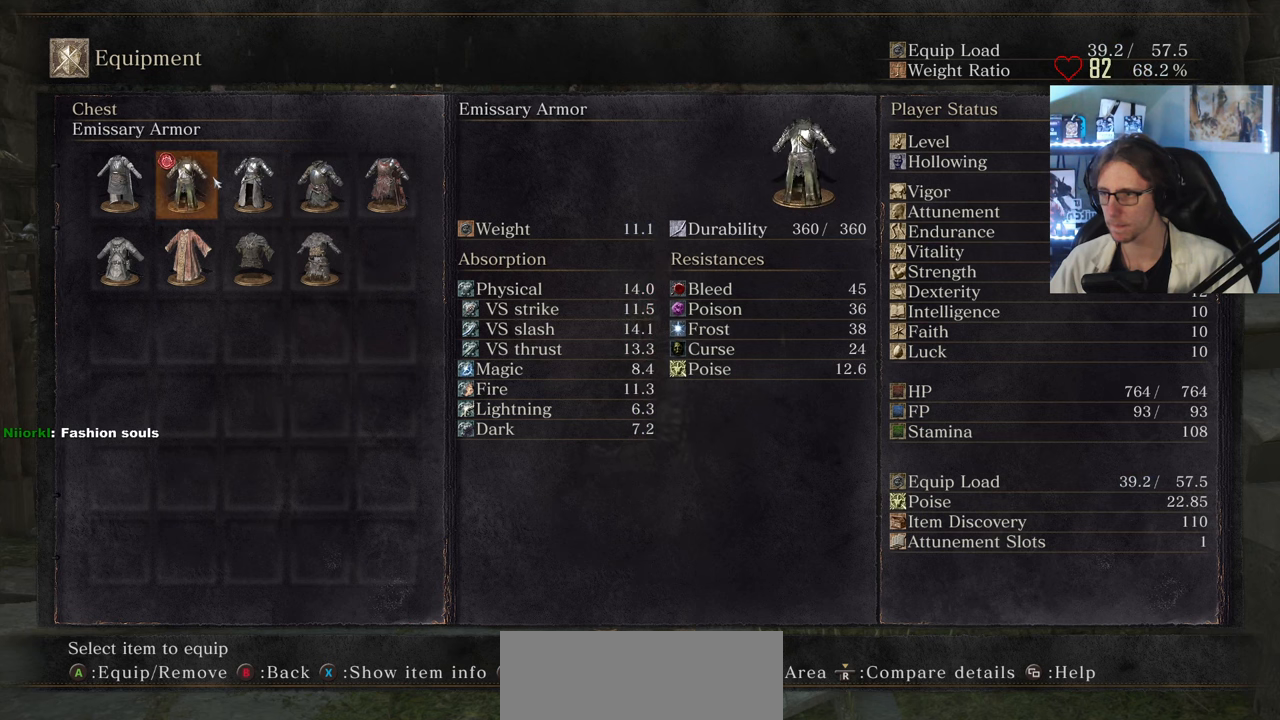
{"keys": [], "mouse": [], "events": []}
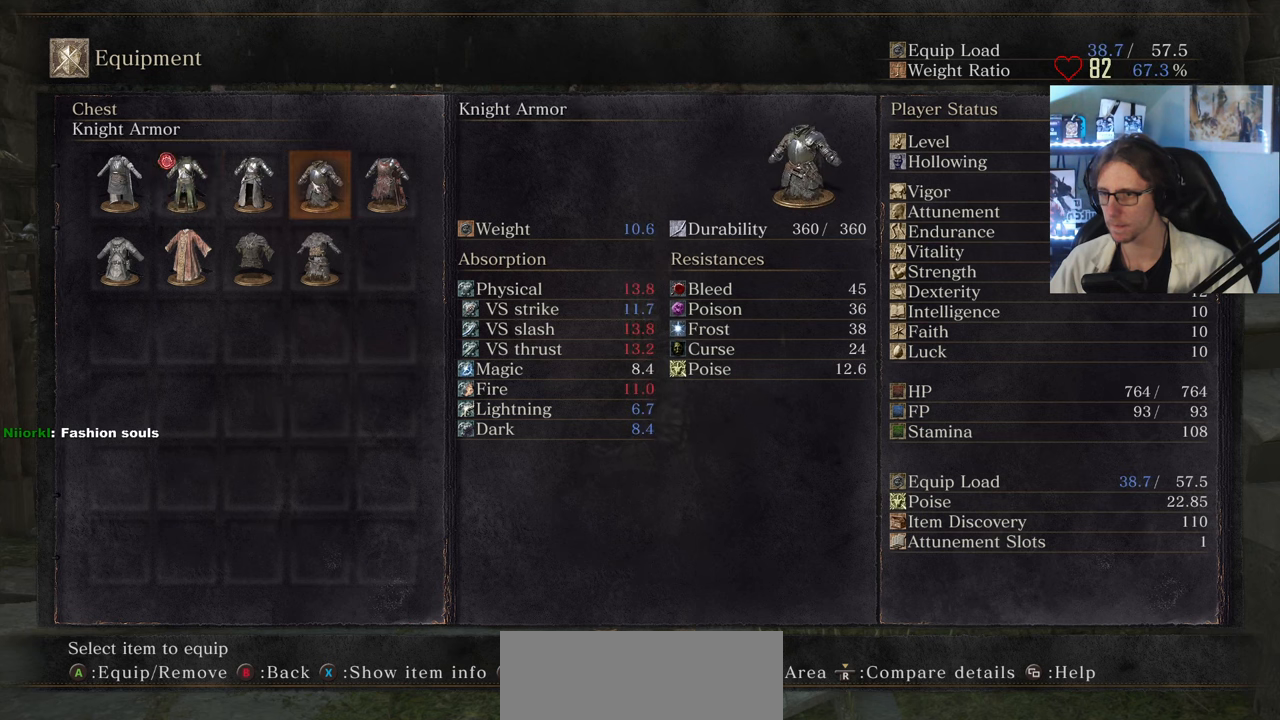
{"keys": [], "mouse": [], "events": []}
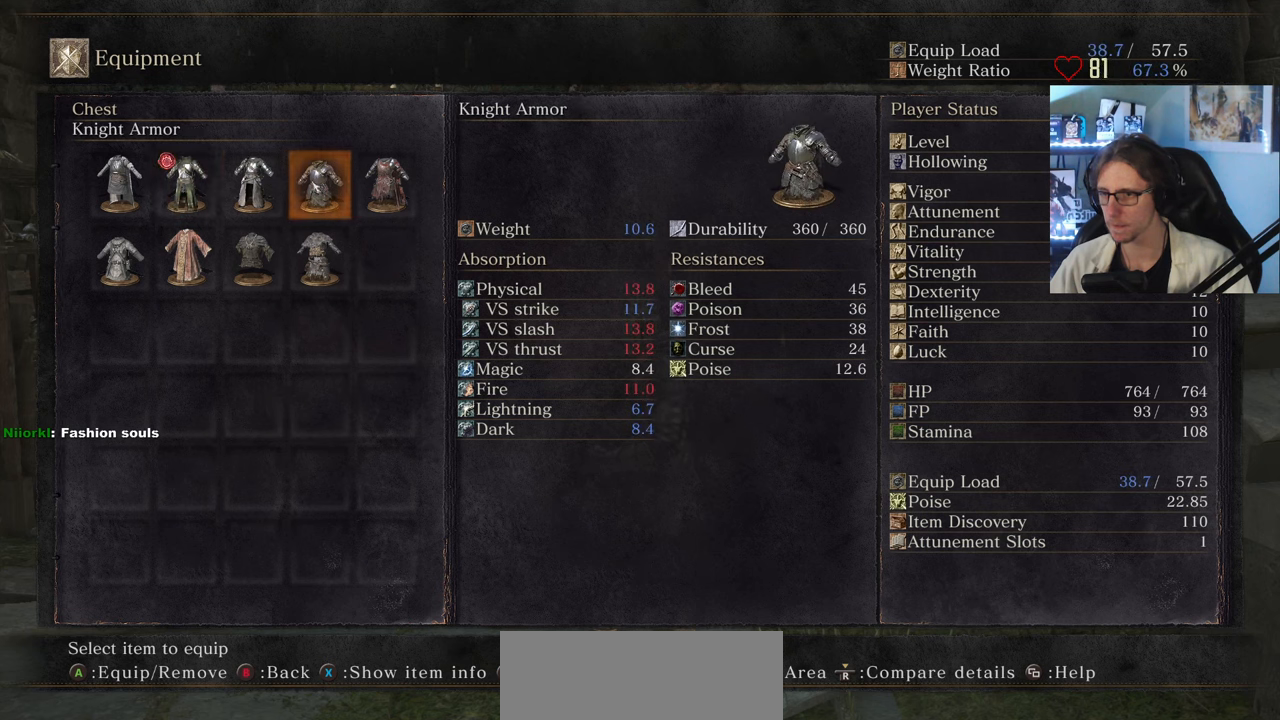
{"keys": [], "mouse": [], "events": []}
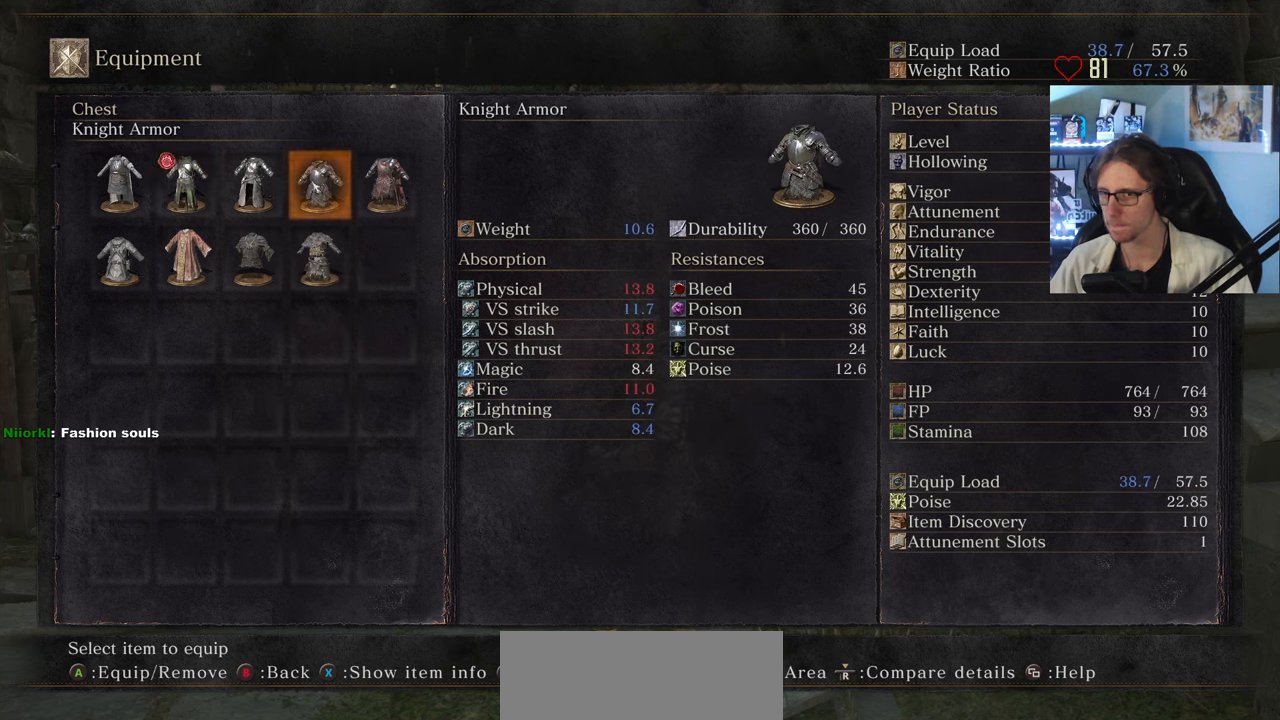
{"keys": [], "mouse": [], "events": []}
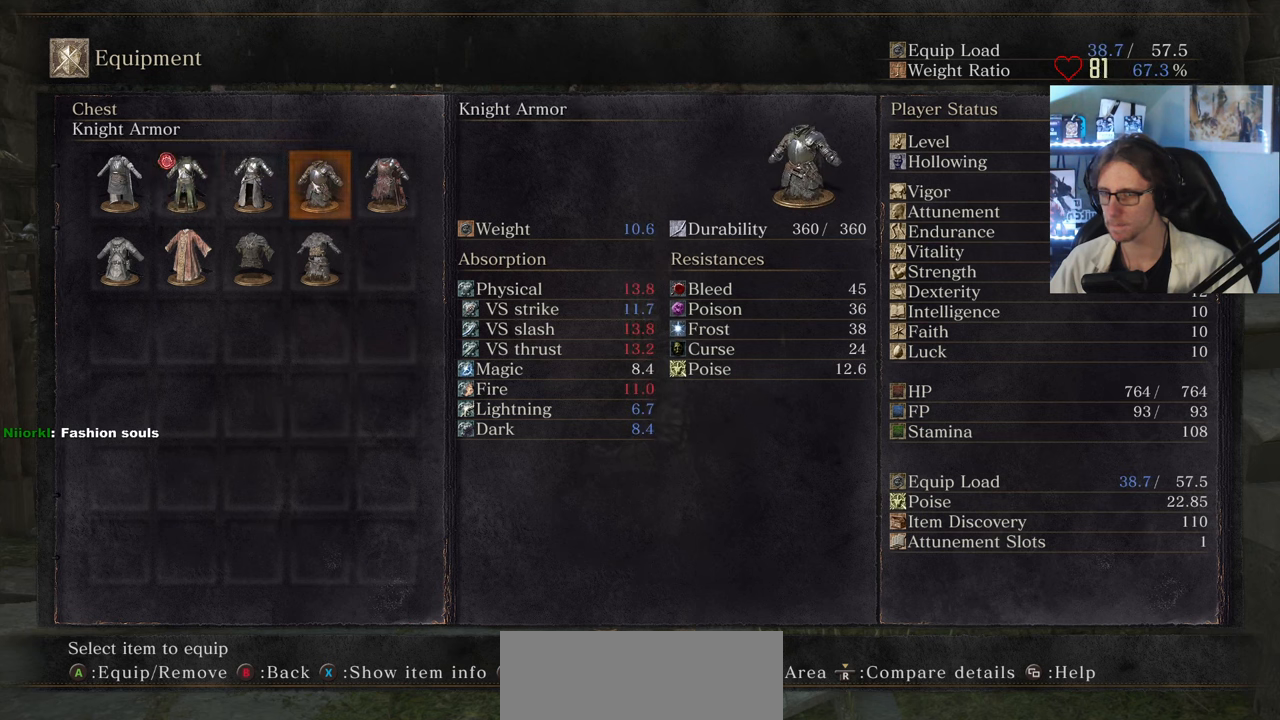
{"keys": [], "mouse": [], "events": []}
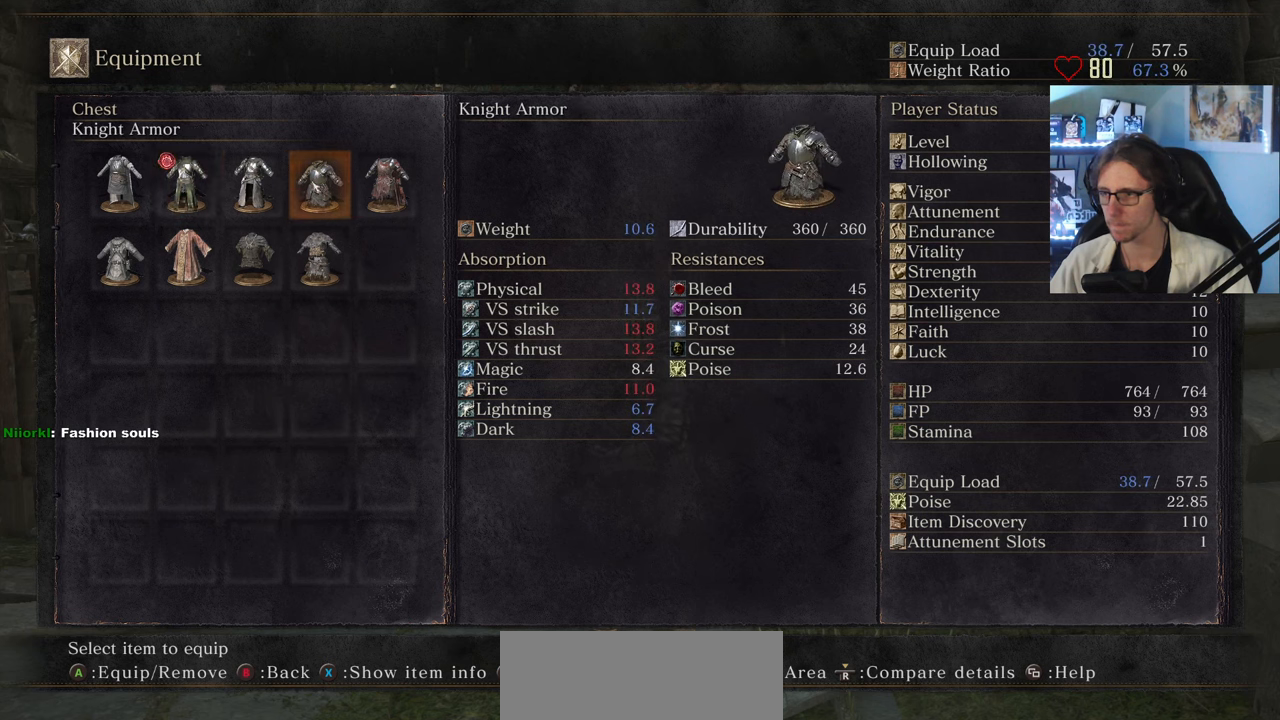
{"keys": [], "mouse": [], "events": [[150, "return", "down"], [250, "return", "up"], [333, "return", "down"], [433, "return", "up"]]}
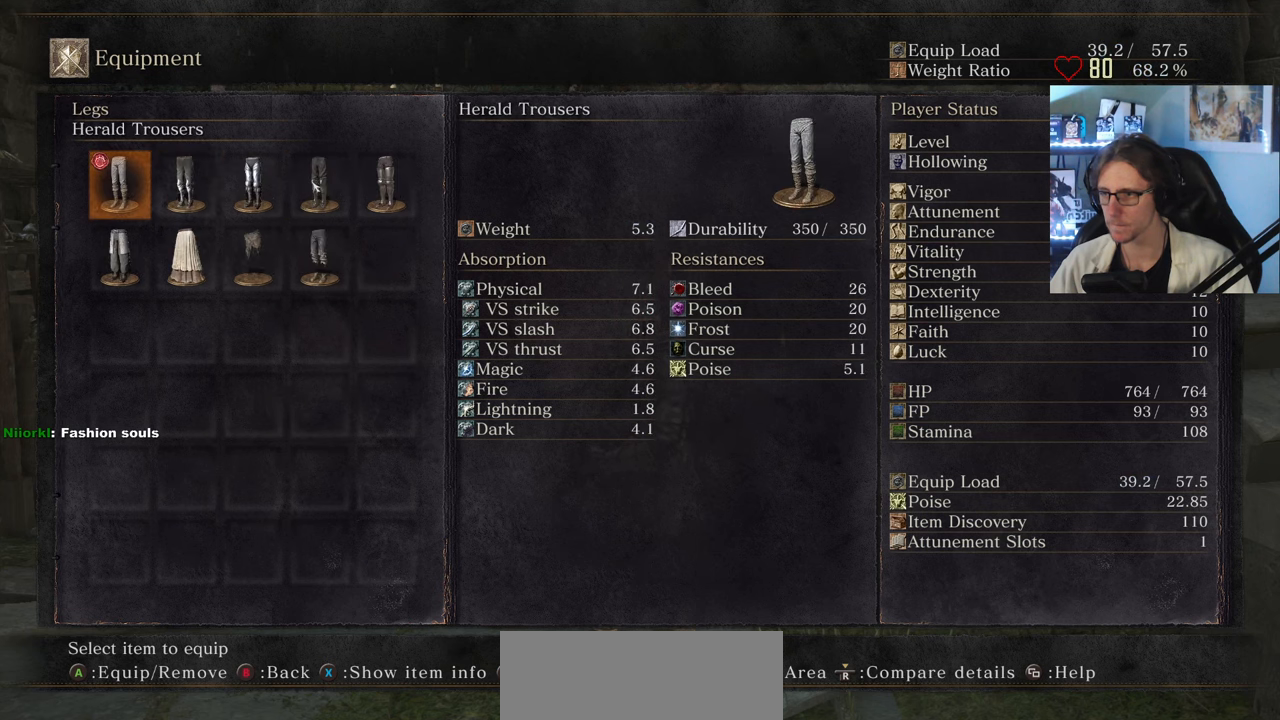
{"keys": [], "mouse": [], "events": [[266, "return", "down"], [350, "return", "up"]]}
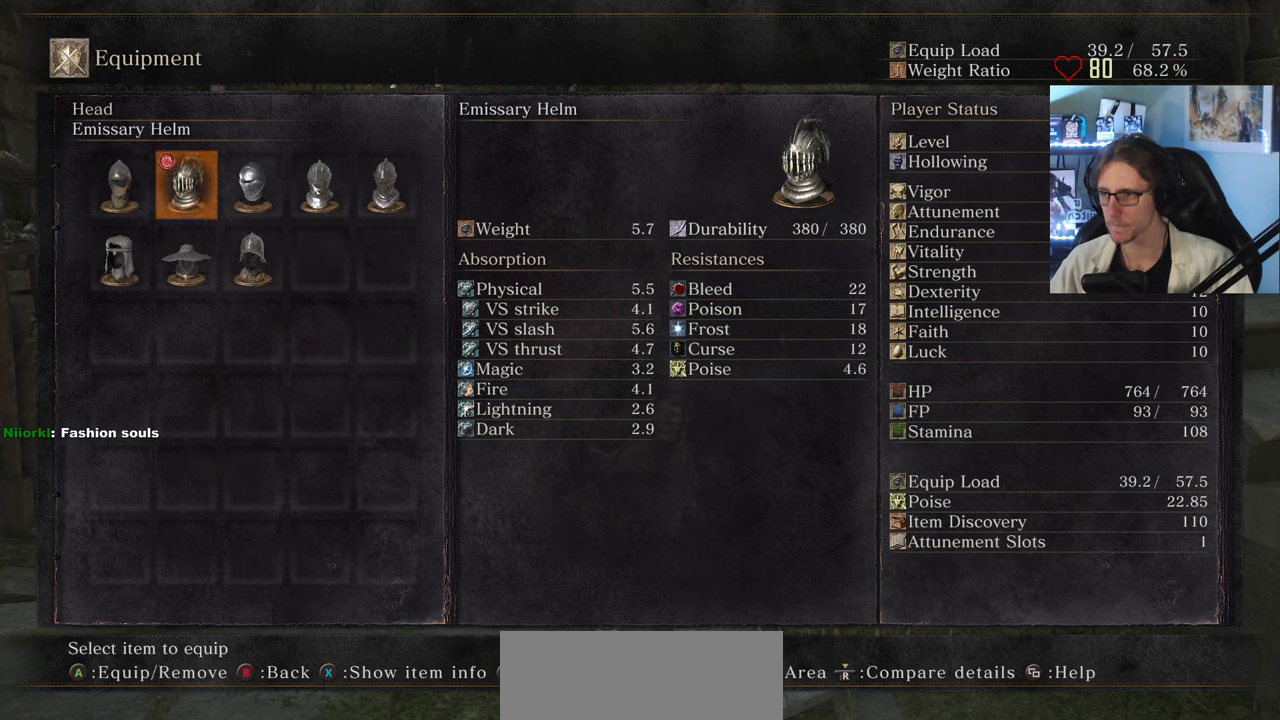
{"keys": ["0"], "mouse": [], "events": [[416, "0", "down"]]}
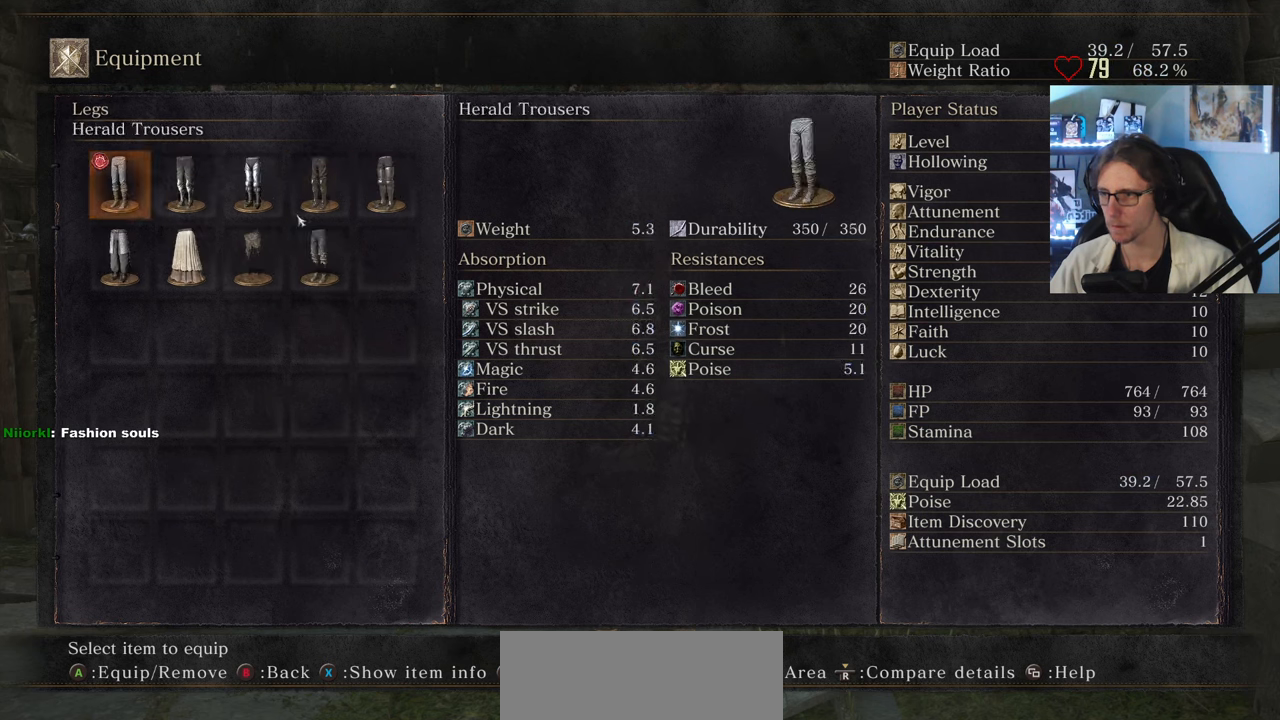
{"keys": [], "mouse": [], "events": [[16, "0", "up"]]}
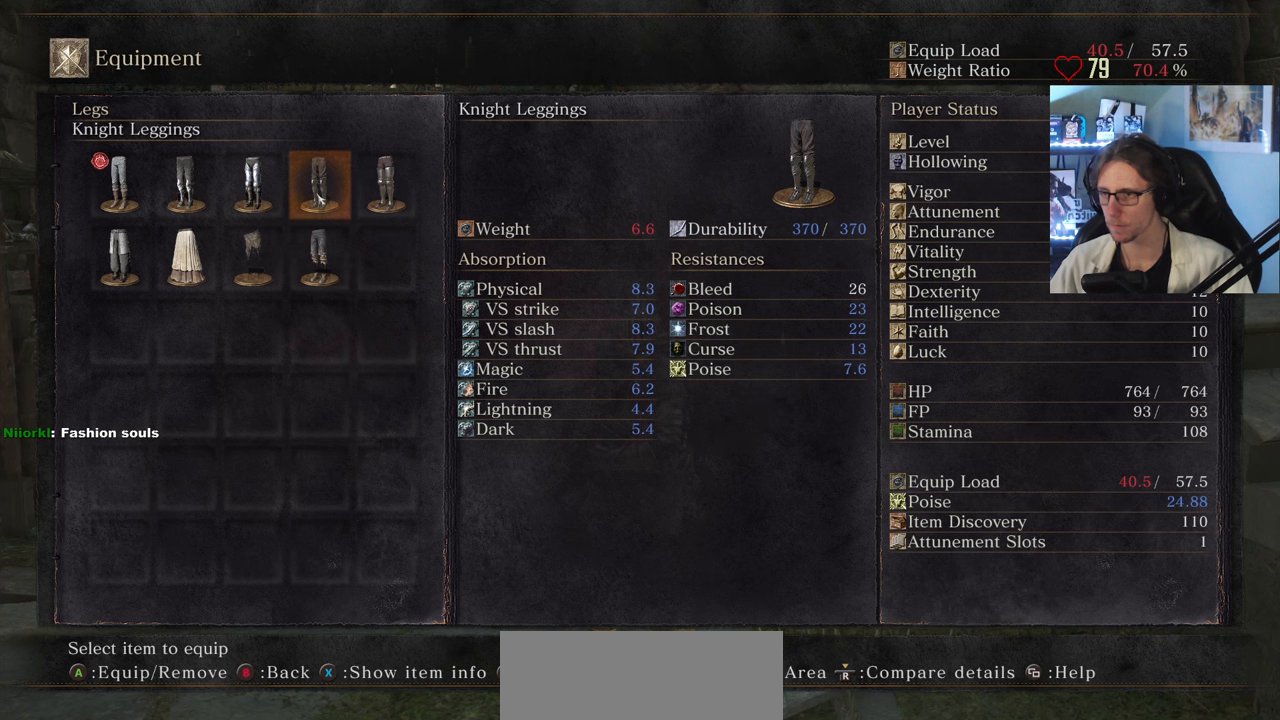
{"keys": [], "mouse": [], "events": []}
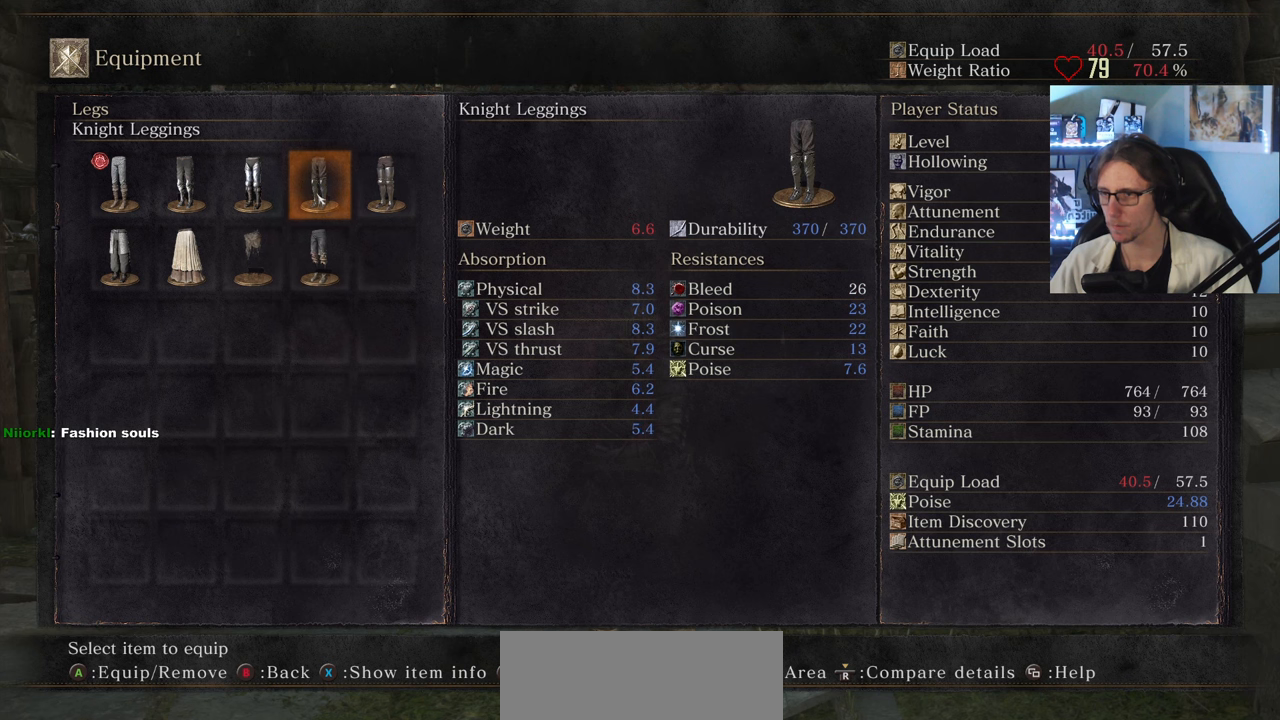
{"keys": [], "mouse": [], "events": []}
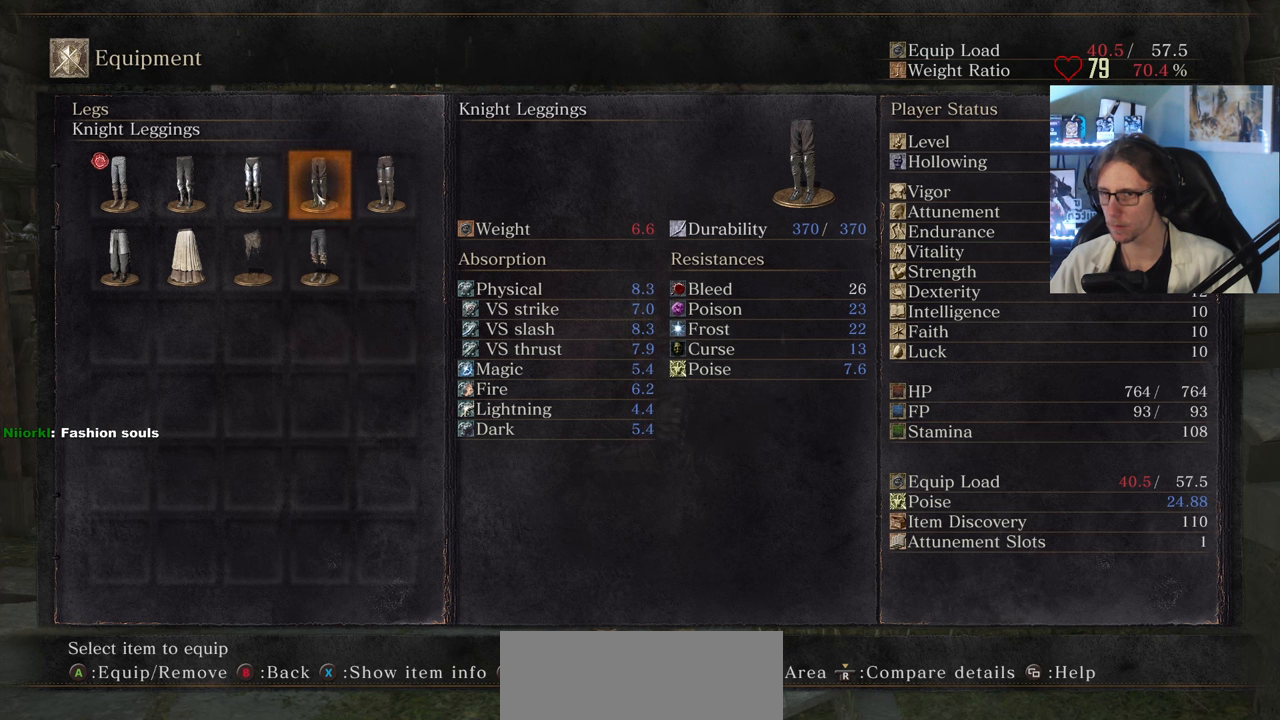
{"keys": [], "mouse": [], "events": []}
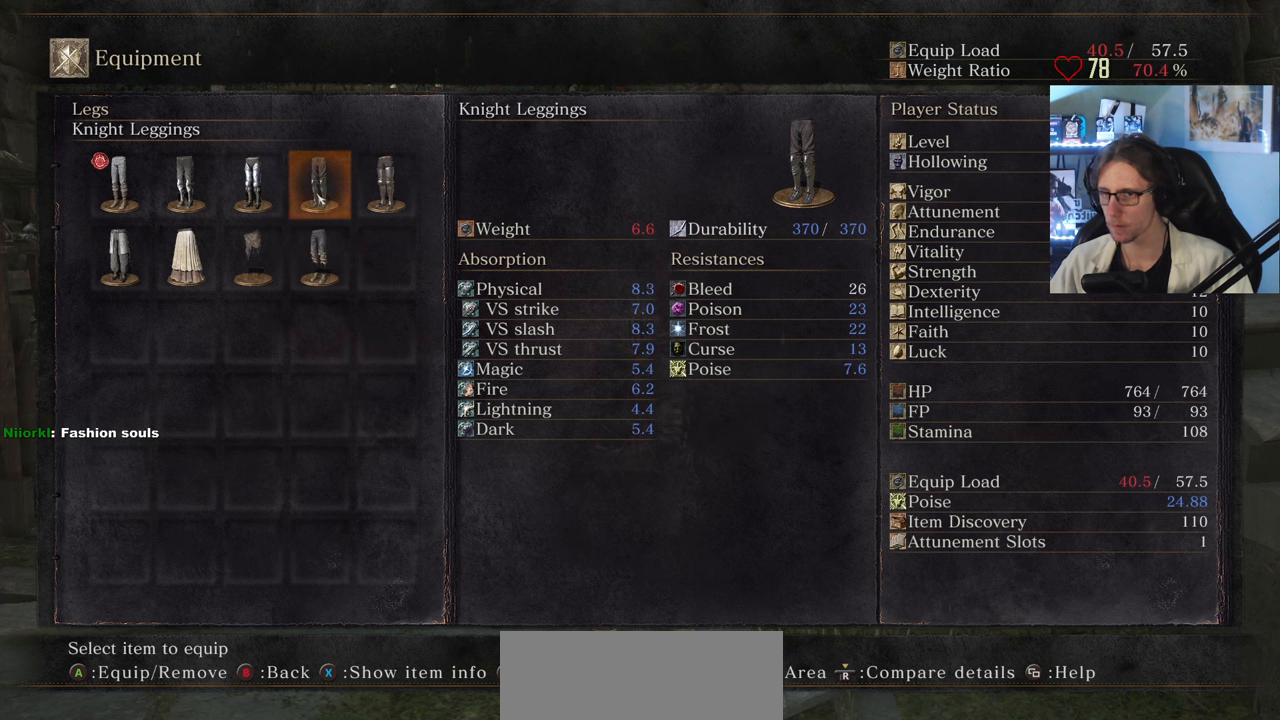
{"keys": [], "mouse": [], "events": []}
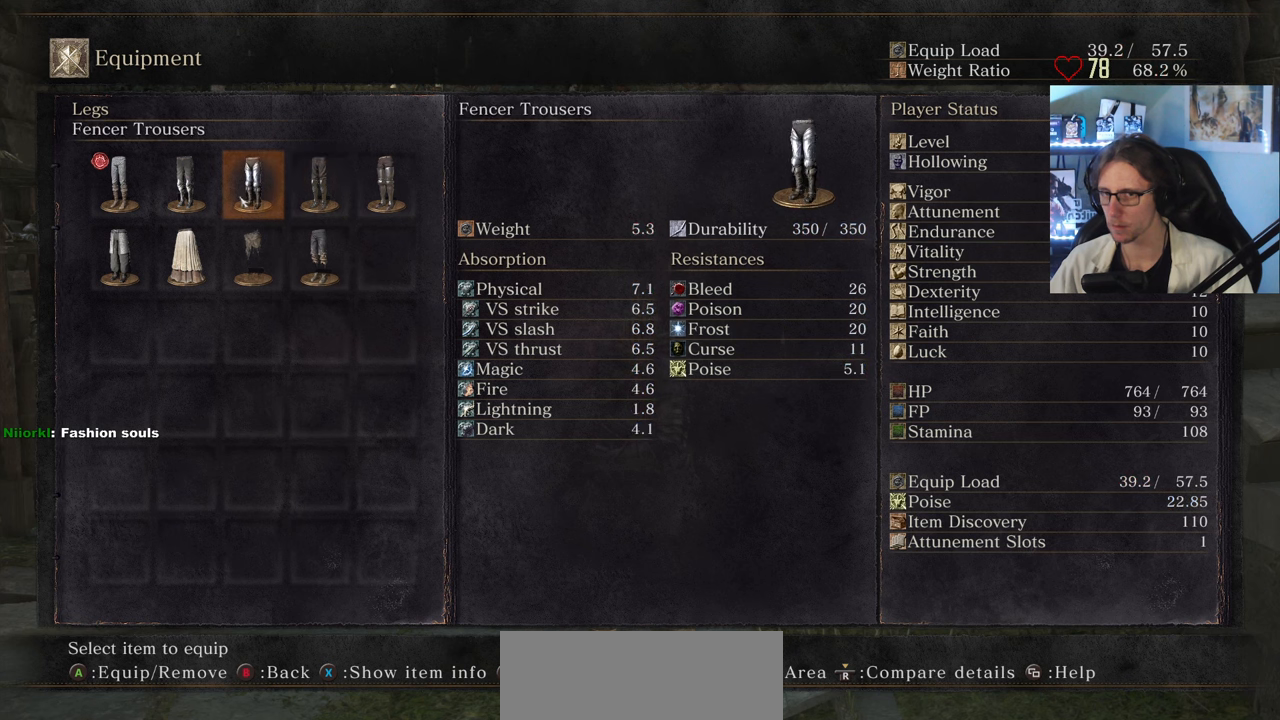
{"keys": [], "mouse": [], "events": []}
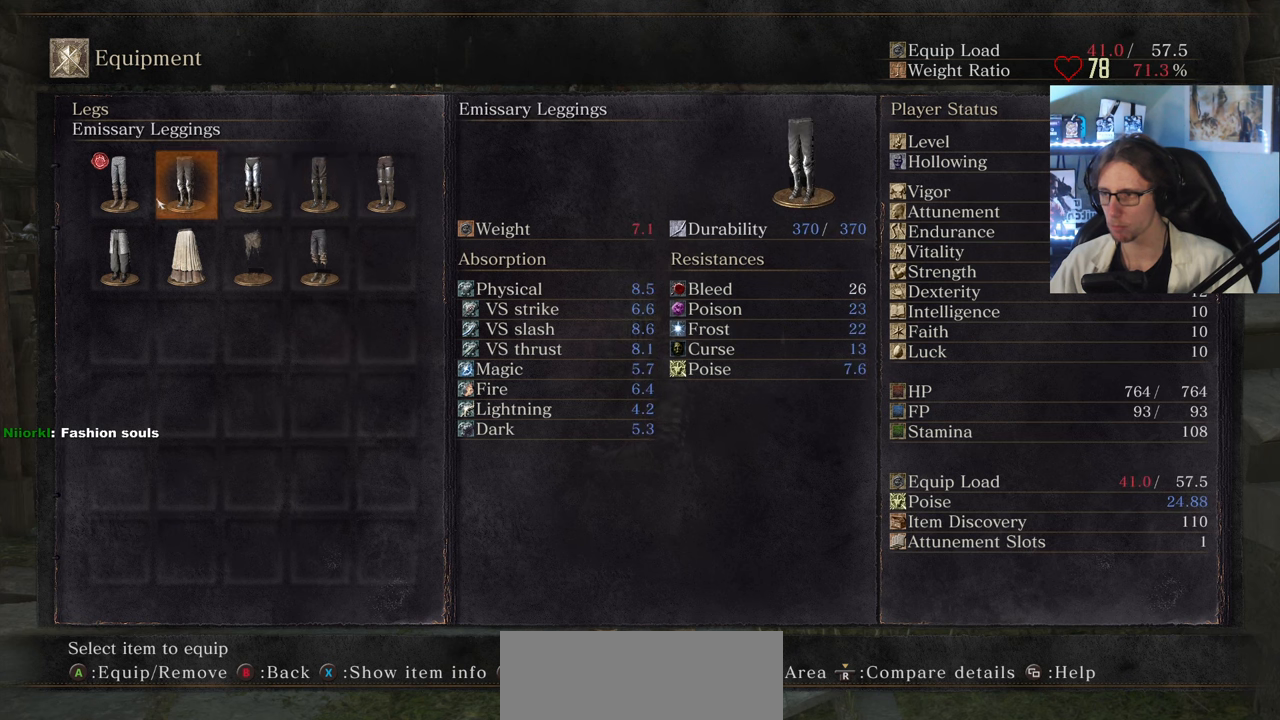
{"keys": [], "mouse": [], "events": []}